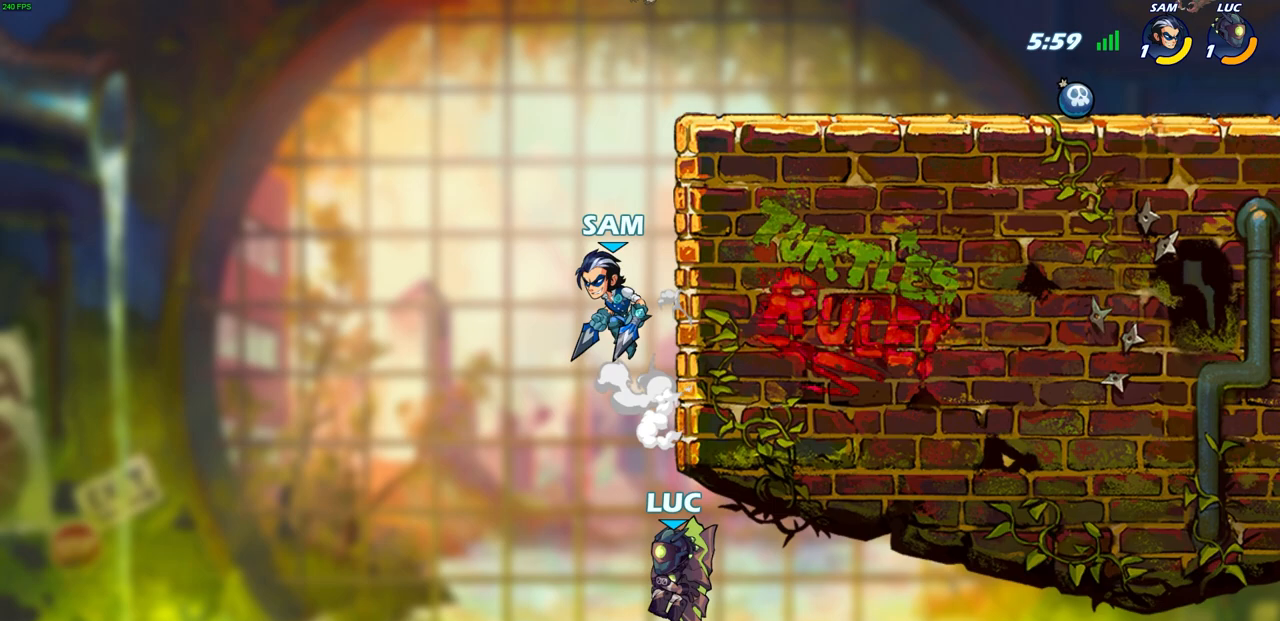
Gameplay with a controller (PlayStation layout); each line is a JSON object with the inputs held at the frame after it. "events" lists button and stick changes between this image and that frame as [ms after this image, input, new state], when the widget could be followed in between.
{"buttons": [], "left_stick": "up-right", "right_stick": "center", "events": [[50, "left_stick", "center"], [167, "CROSS", "down"], [283, "left_stick", "up-right"], [300, "CROSS", "up"], [333, "left_stick", "right"], [433, "left_stick", "up-right"]]}
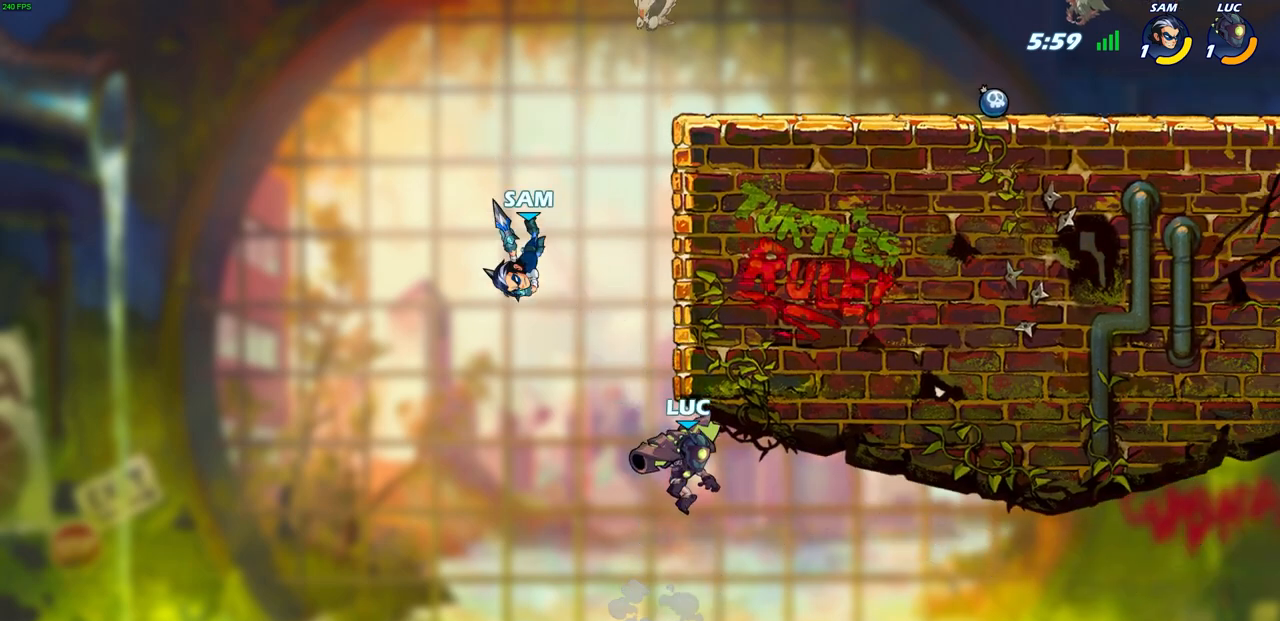
{"buttons": ["CIRCLE"], "left_stick": "center", "right_stick": "center", "events": [[67, "left_stick", "up-left"], [150, "left_stick", "center"], [433, "CIRCLE", "down"]]}
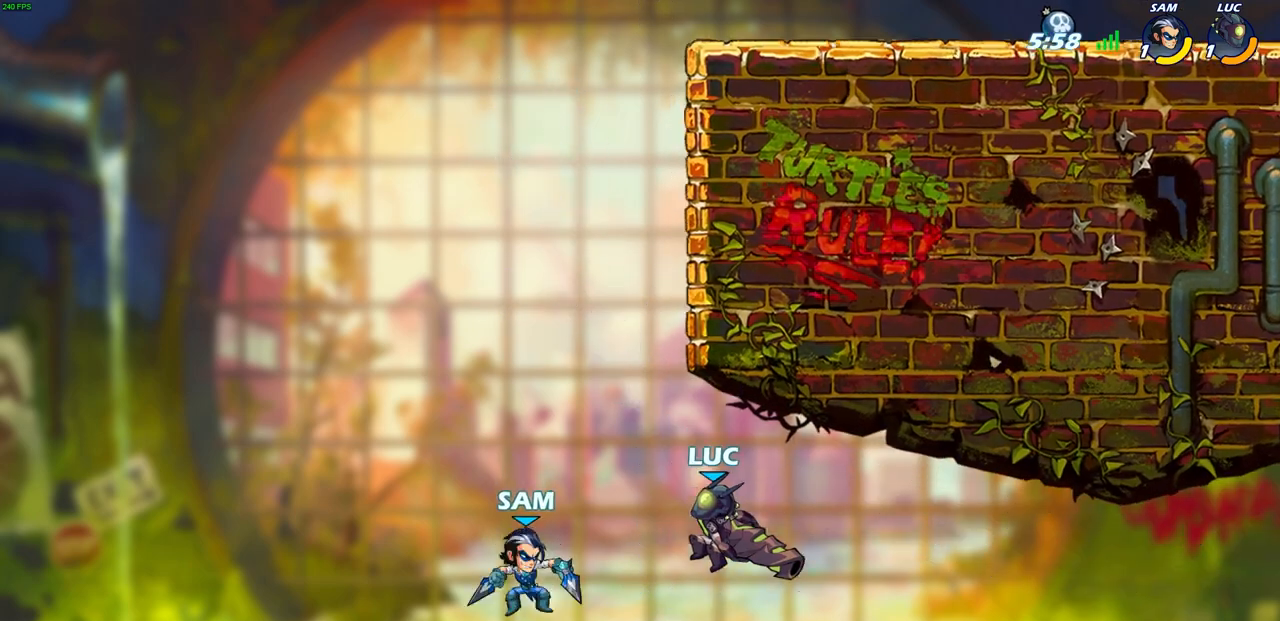
{"buttons": [], "left_stick": "up", "right_stick": "center", "events": [[33, "CIRCLE", "up"], [67, "left_stick", "left"], [283, "left_stick", "up-left"], [400, "left_stick", "up"]]}
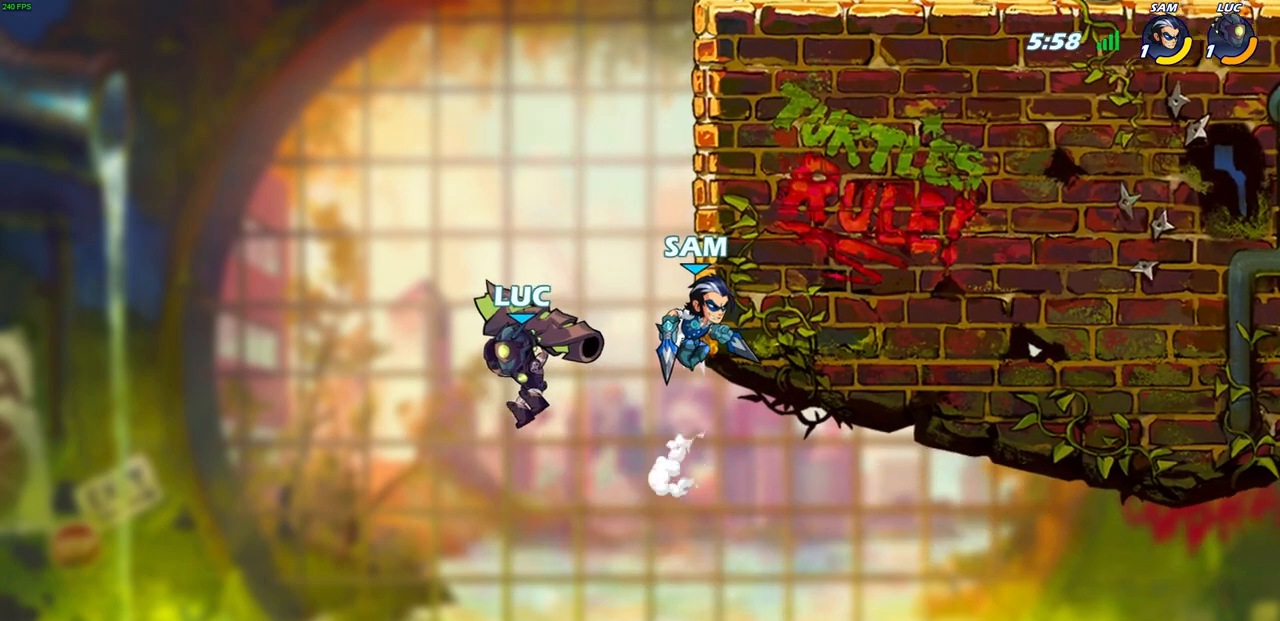
{"buttons": [], "left_stick": "right", "right_stick": "center", "events": [[83, "left_stick", "up-left"], [150, "CROSS", "down"], [317, "left_stick", "up-right"], [450, "CROSS", "up"], [467, "left_stick", "right"]]}
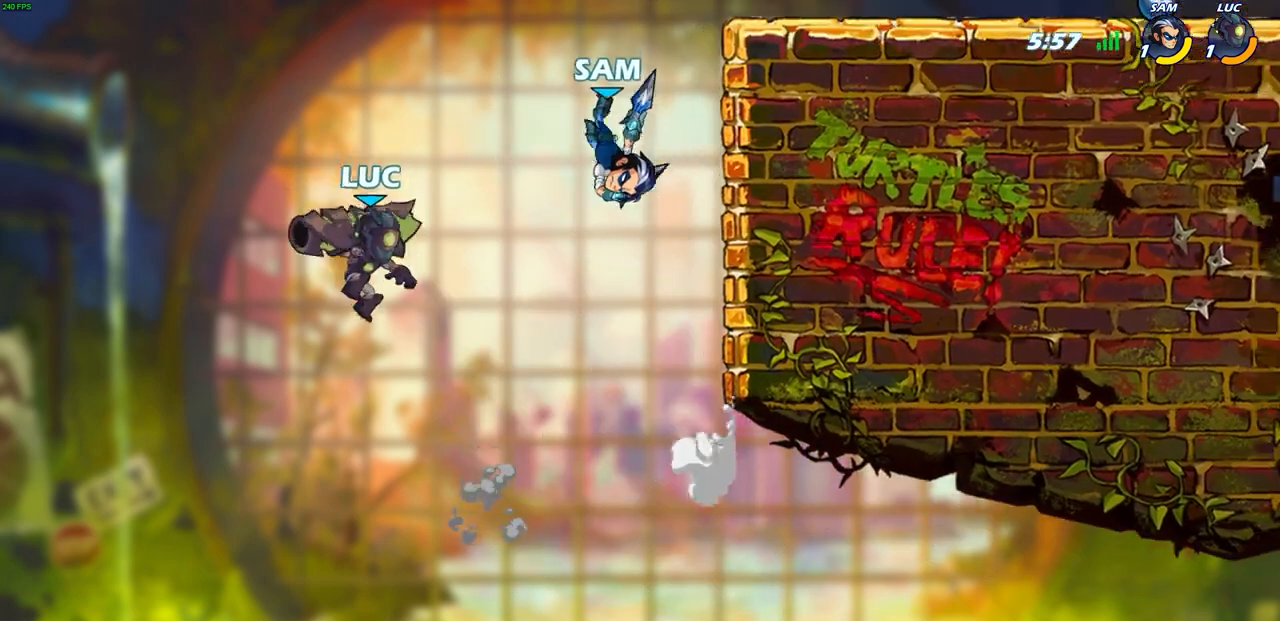
{"buttons": [], "left_stick": "right", "right_stick": "center", "events": [[150, "SQUARE", "down"], [350, "SQUARE", "up"]]}
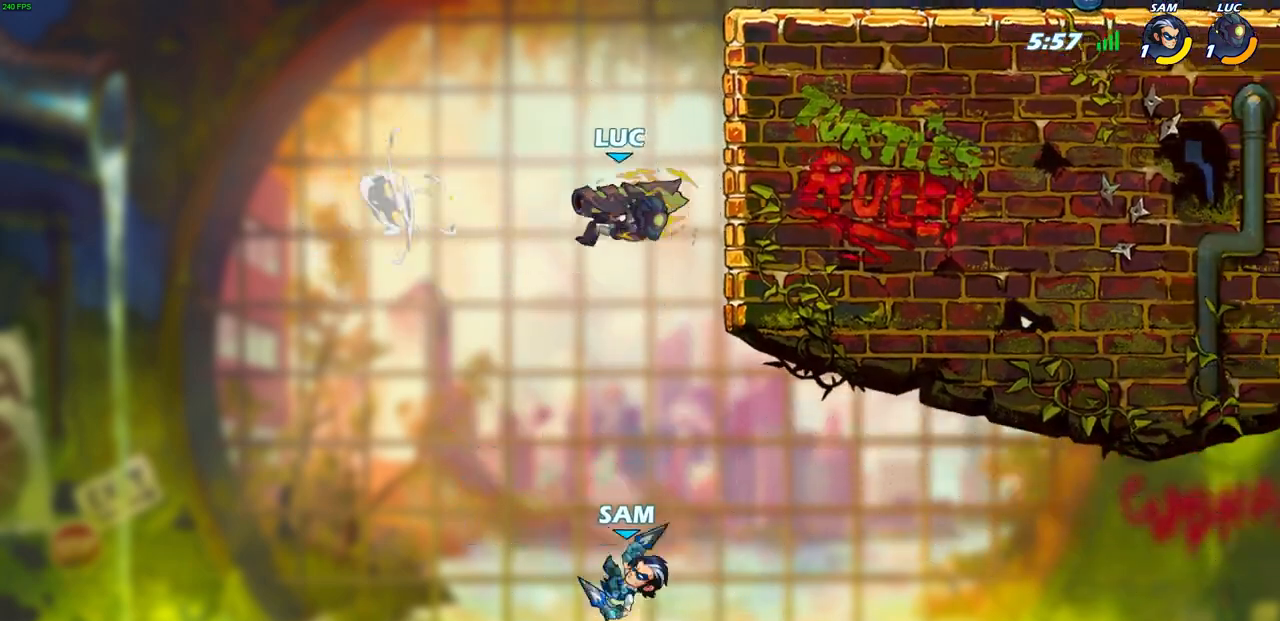
{"buttons": [], "left_stick": "up-left", "right_stick": "center", "events": [[183, "left_stick", "up-left"], [267, "CROSS", "down"], [450, "CROSS", "up"]]}
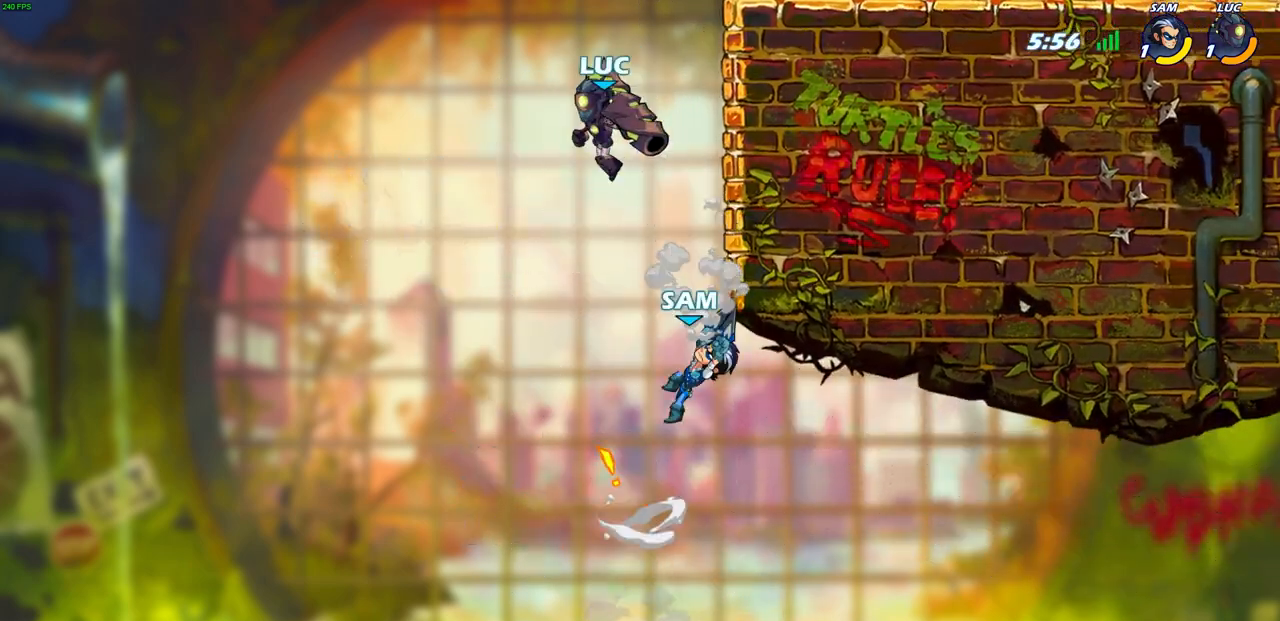
{"buttons": [], "left_stick": "center", "right_stick": "center", "events": [[133, "left_stick", "up-right"], [200, "left_stick", "down"], [217, "R2", "down"], [233, "CIRCLE", "down"], [333, "CIRCLE", "up"], [333, "R2", "up"], [367, "left_stick", "down-left"], [467, "left_stick", "center"]]}
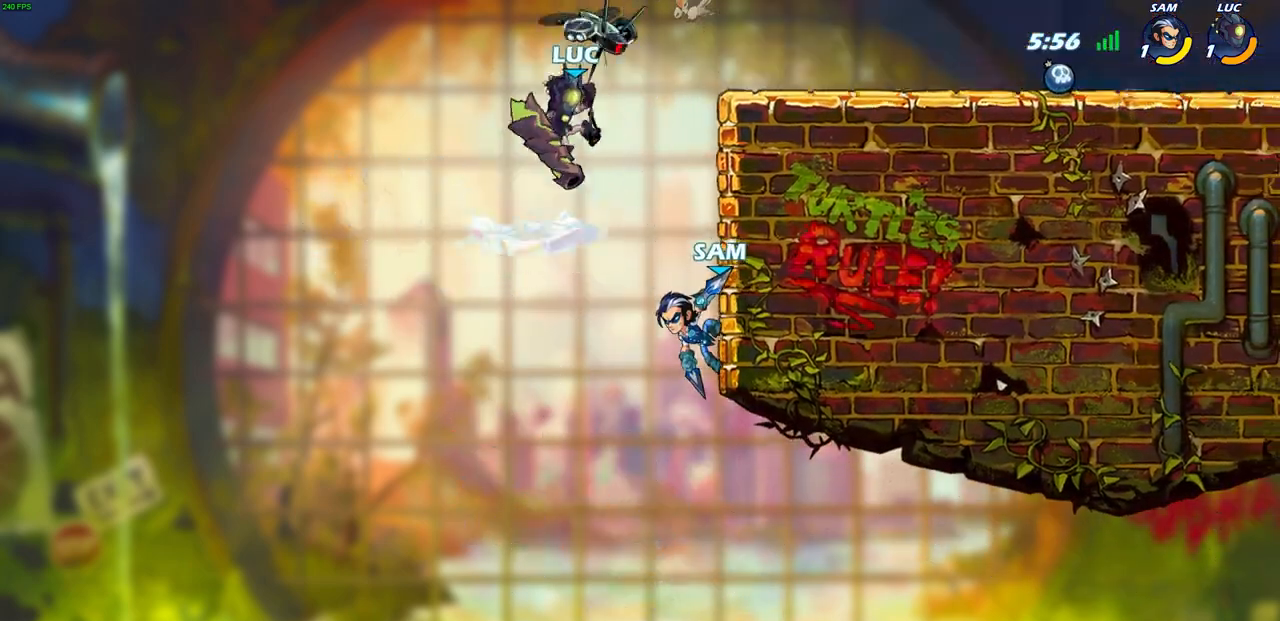
{"buttons": [], "left_stick": "up-left", "right_stick": "center", "events": [[333, "left_stick", "up-left"]]}
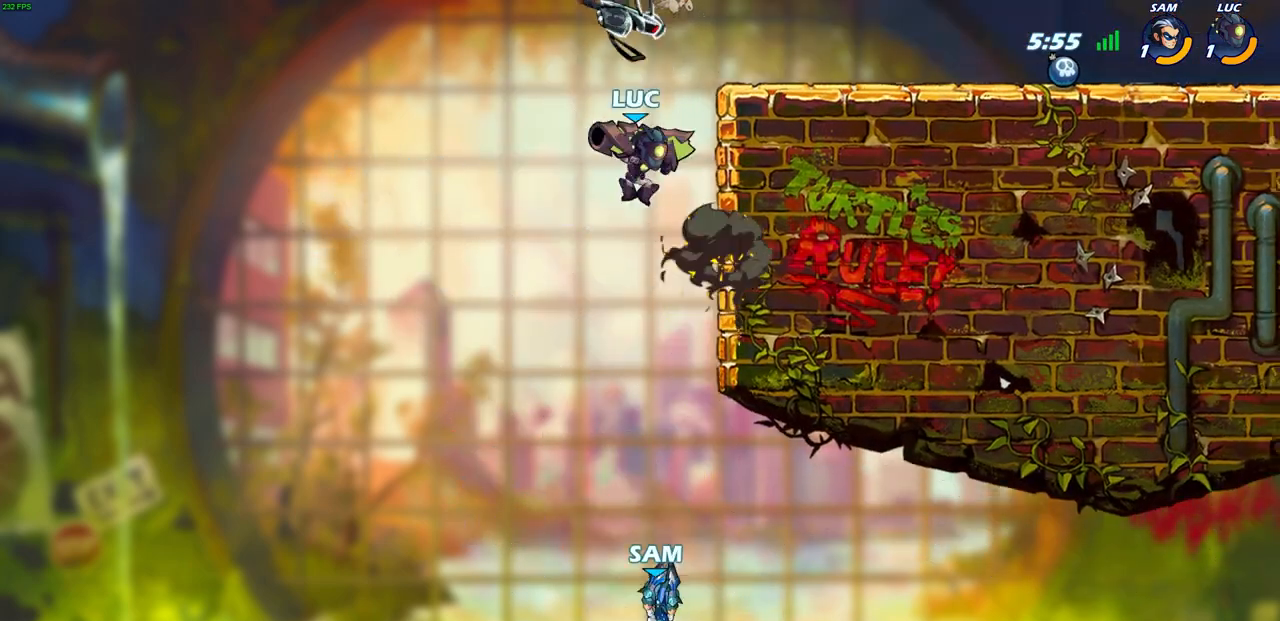
{"buttons": [], "left_stick": "up-right", "right_stick": "center", "events": [[50, "CROSS", "down"], [50, "left_stick", "up-right"], [250, "CROSS", "up"]]}
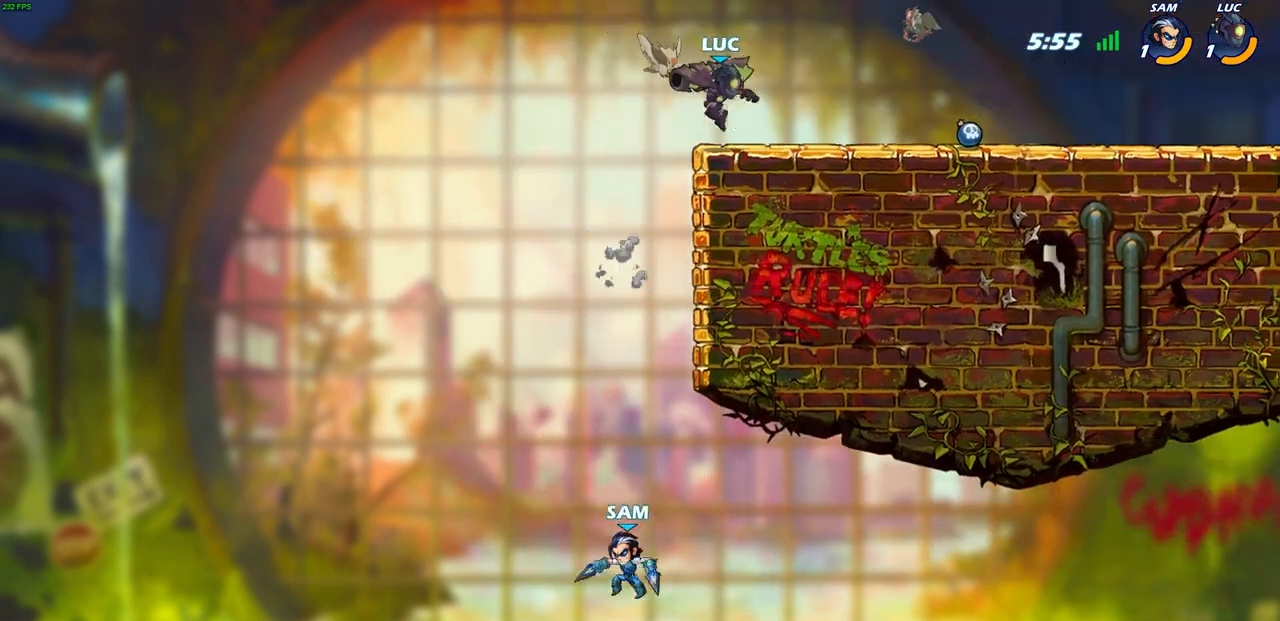
{"buttons": [], "left_stick": "up-right", "right_stick": "center", "events": []}
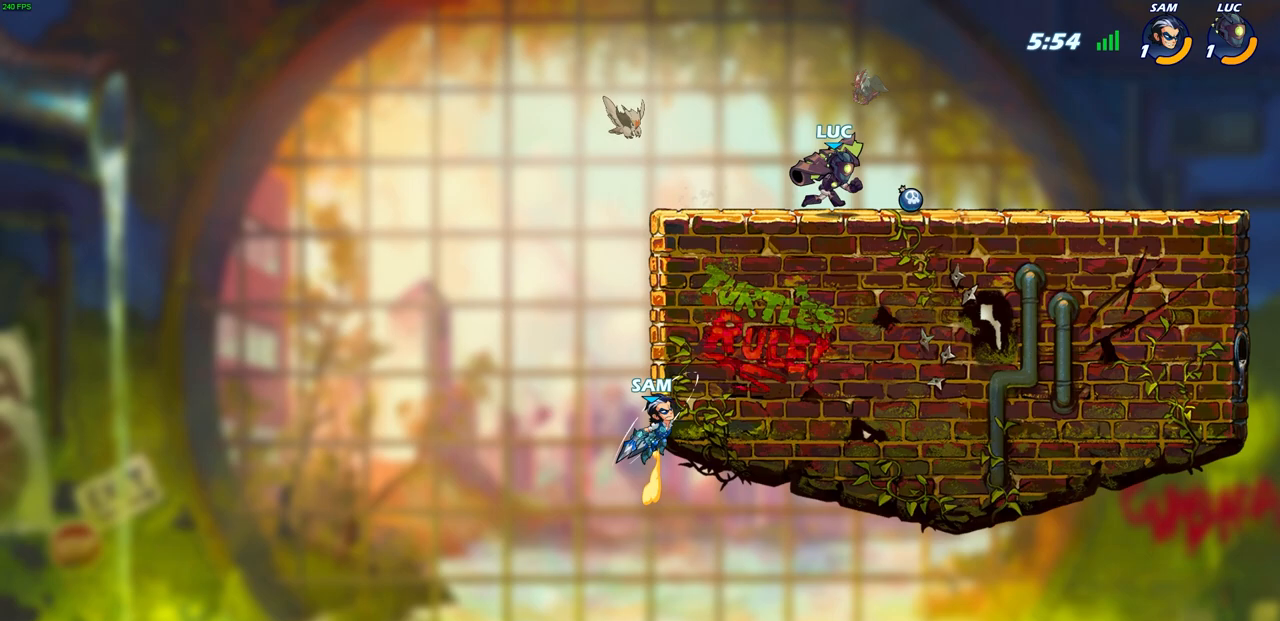
{"buttons": [], "left_stick": "up-right", "right_stick": "center", "events": []}
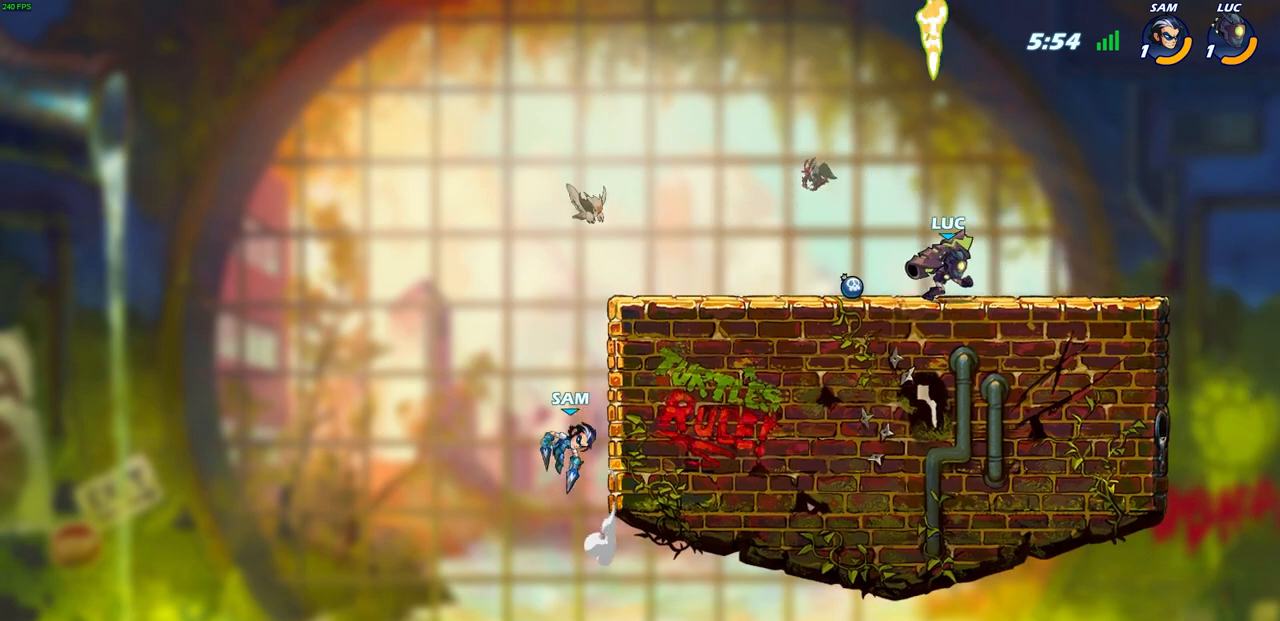
{"buttons": [], "left_stick": "left", "right_stick": "center", "events": [[117, "left_stick", "left"], [267, "R2", "down"], [433, "R2", "up"]]}
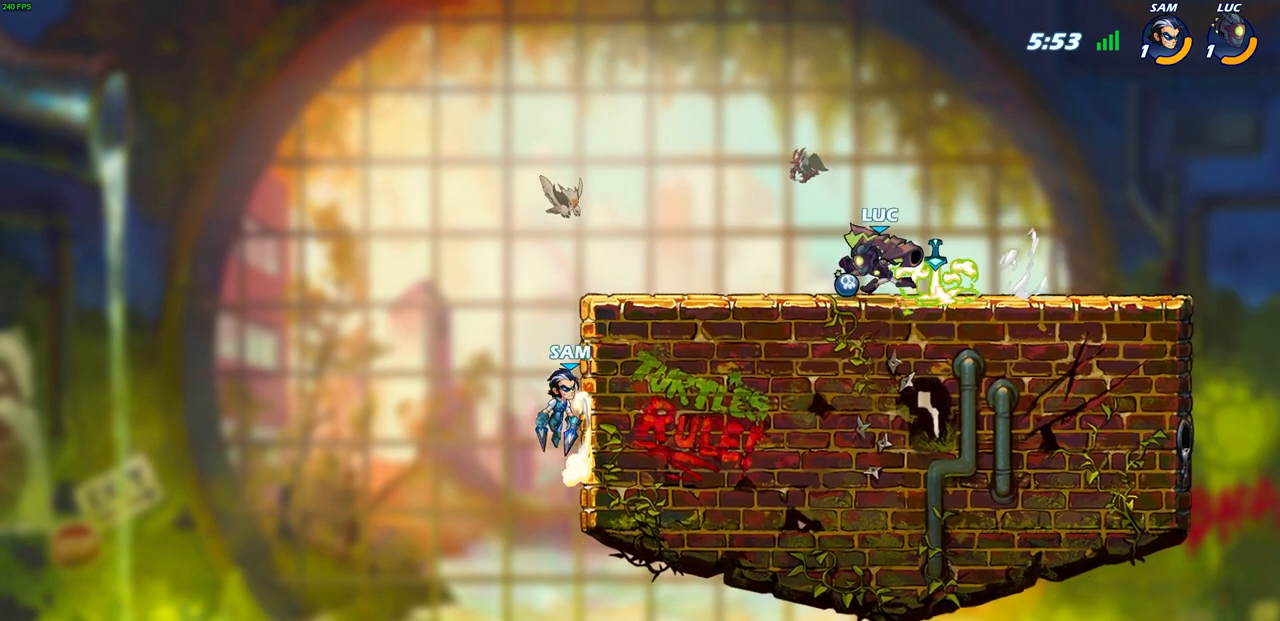
{"buttons": [], "left_stick": "center", "right_stick": "center", "events": [[183, "left_stick", "down"], [233, "left_stick", "right"], [283, "R2", "down"], [450, "R2", "up"], [483, "left_stick", "center"]]}
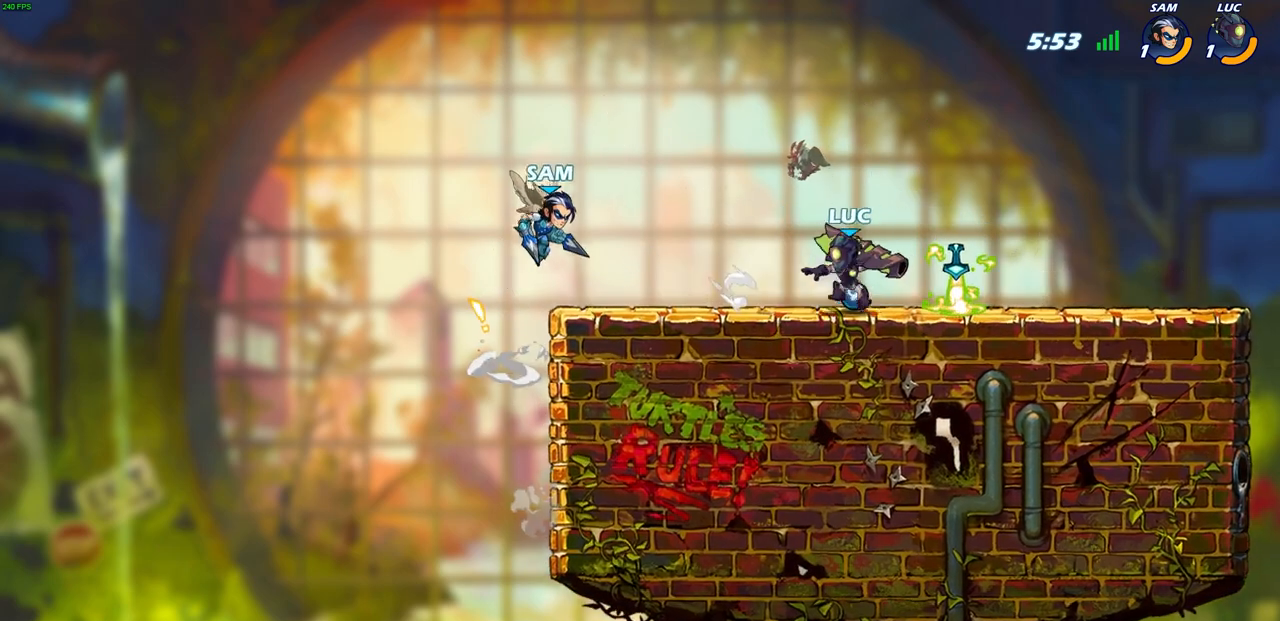
{"buttons": ["SQUARE"], "left_stick": "center", "right_stick": "center", "events": [[217, "left_stick", "left"], [233, "R2", "down"], [283, "SQUARE", "down"], [300, "left_stick", "center"], [333, "R2", "up"], [367, "SQUARE", "up"], [467, "SQUARE", "down"]]}
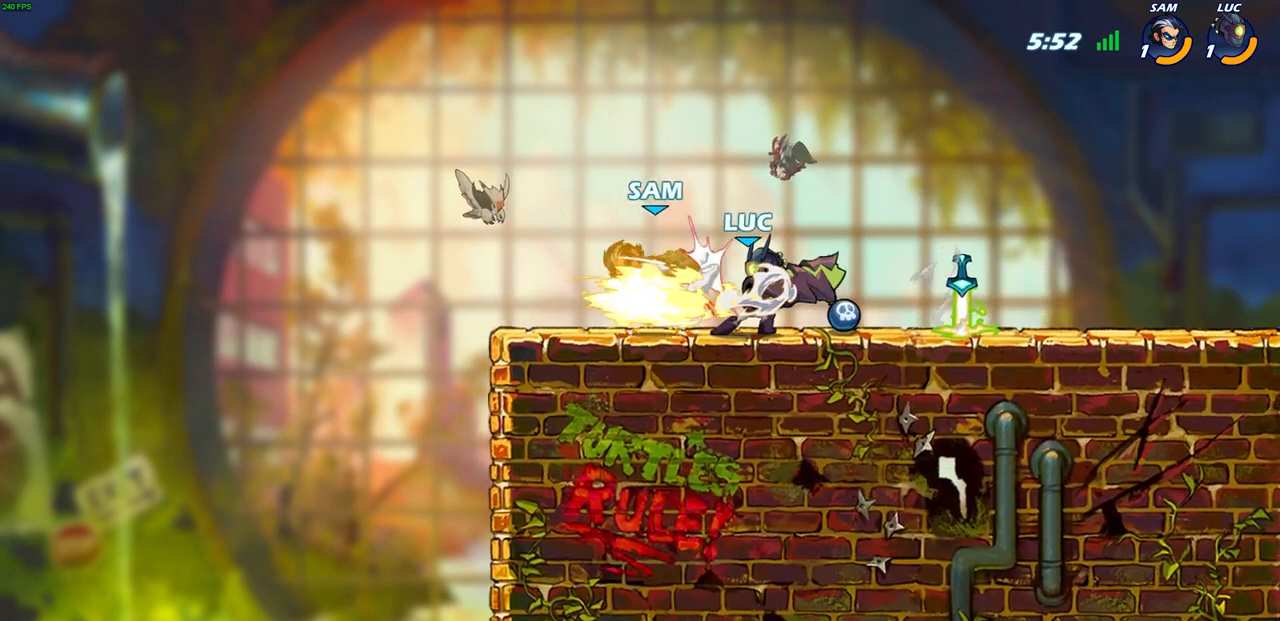
{"buttons": [], "left_stick": "center", "right_stick": "center", "events": [[33, "SQUARE", "up"]]}
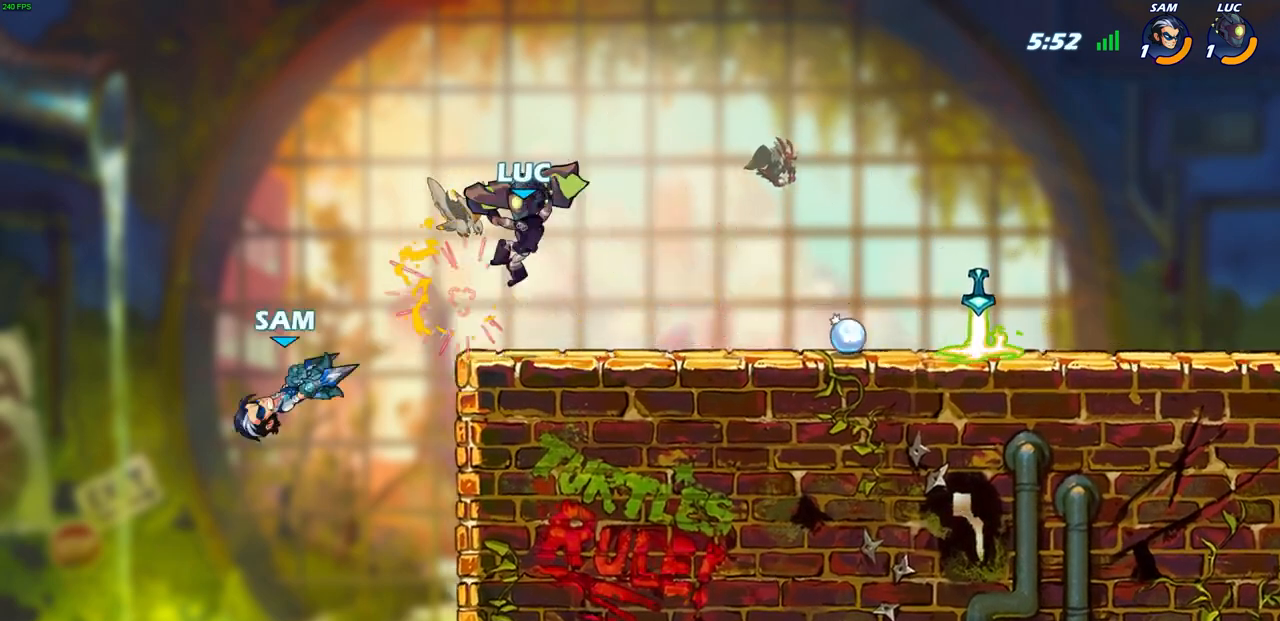
{"buttons": [], "left_stick": "right", "right_stick": "center", "events": [[83, "left_stick", "right"], [233, "CROSS", "down"], [350, "CROSS", "up"]]}
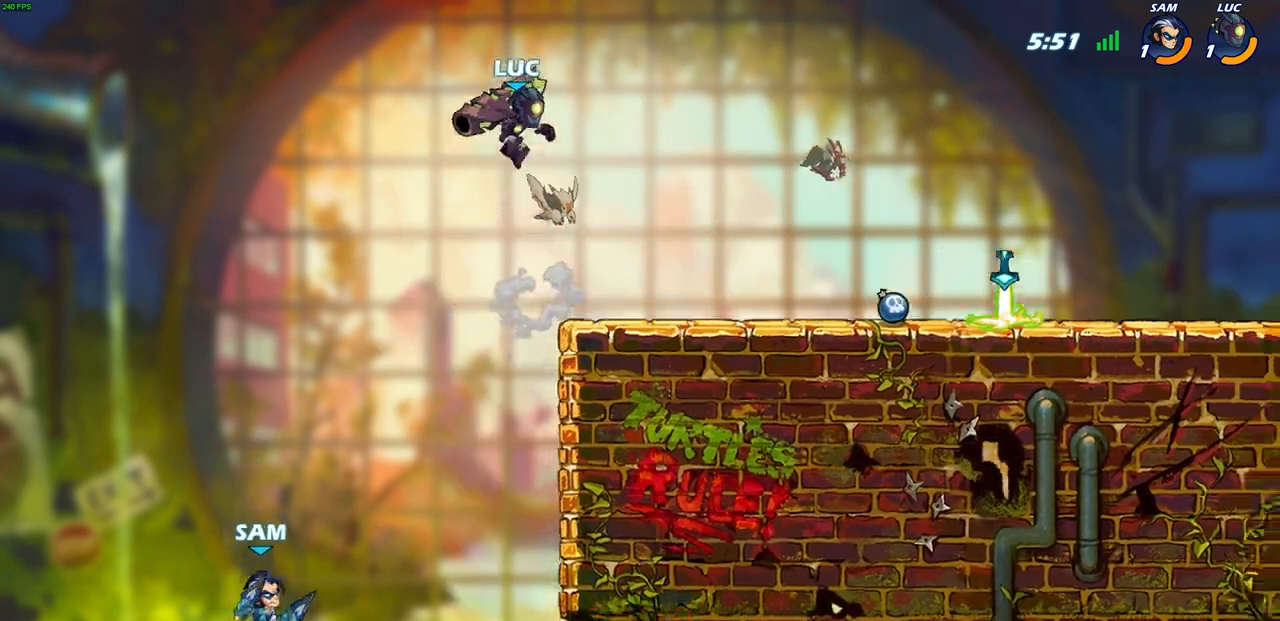
{"buttons": [], "left_stick": "right", "right_stick": "center", "events": []}
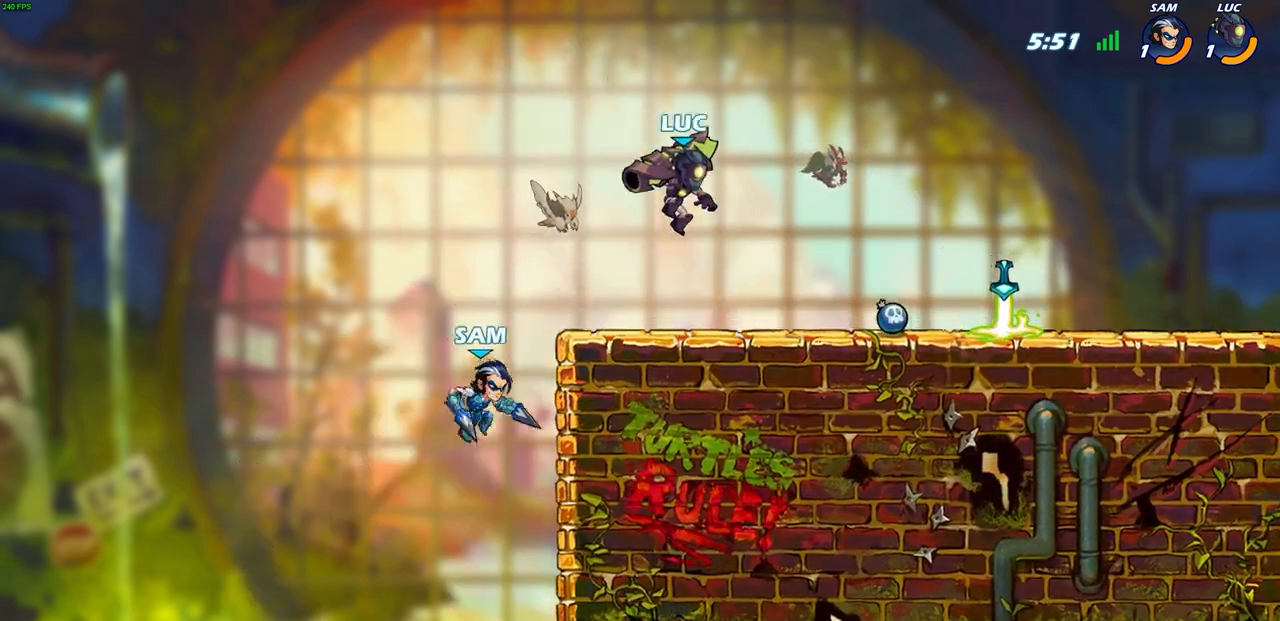
{"buttons": [], "left_stick": "center", "right_stick": "center", "events": [[200, "left_stick", "left"], [267, "left_stick", "down-left"], [350, "R2", "down"], [367, "SQUARE", "down"], [433, "R2", "up"], [467, "SQUARE", "up"], [500, "left_stick", "center"]]}
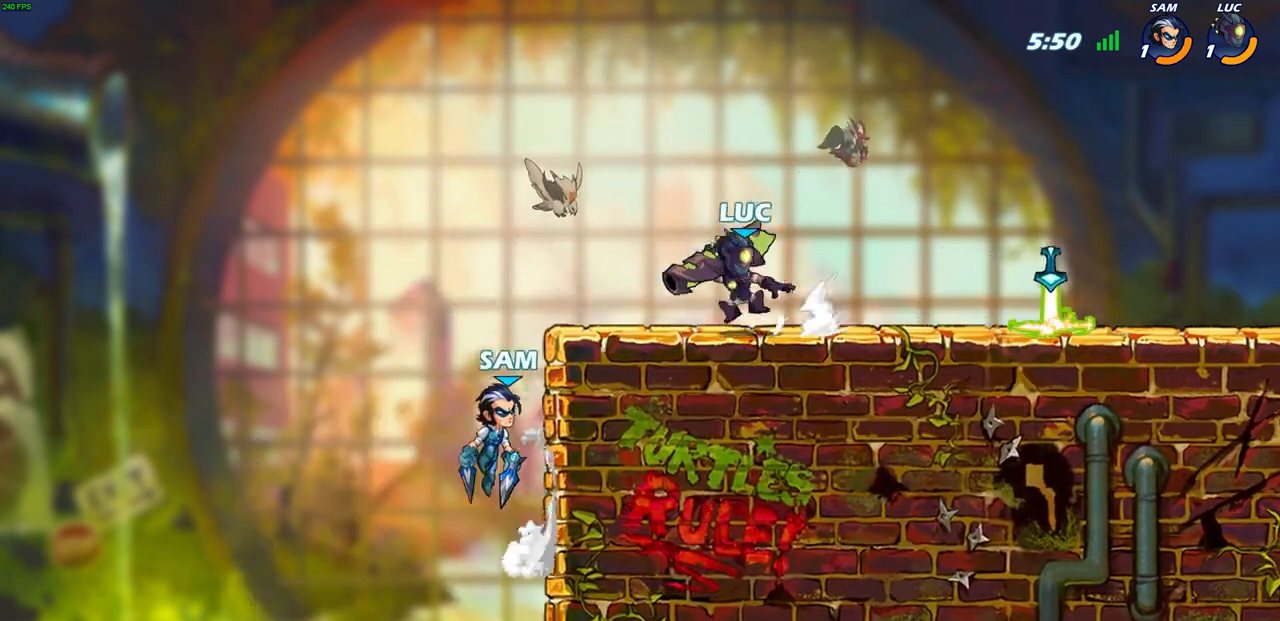
{"buttons": ["R2"], "left_stick": "right", "right_stick": "center", "events": [[200, "left_stick", "right"], [267, "CROSS", "down"], [317, "R2", "down"], [367, "CROSS", "up"], [450, "R1", "down"], [500, "R1", "up"]]}
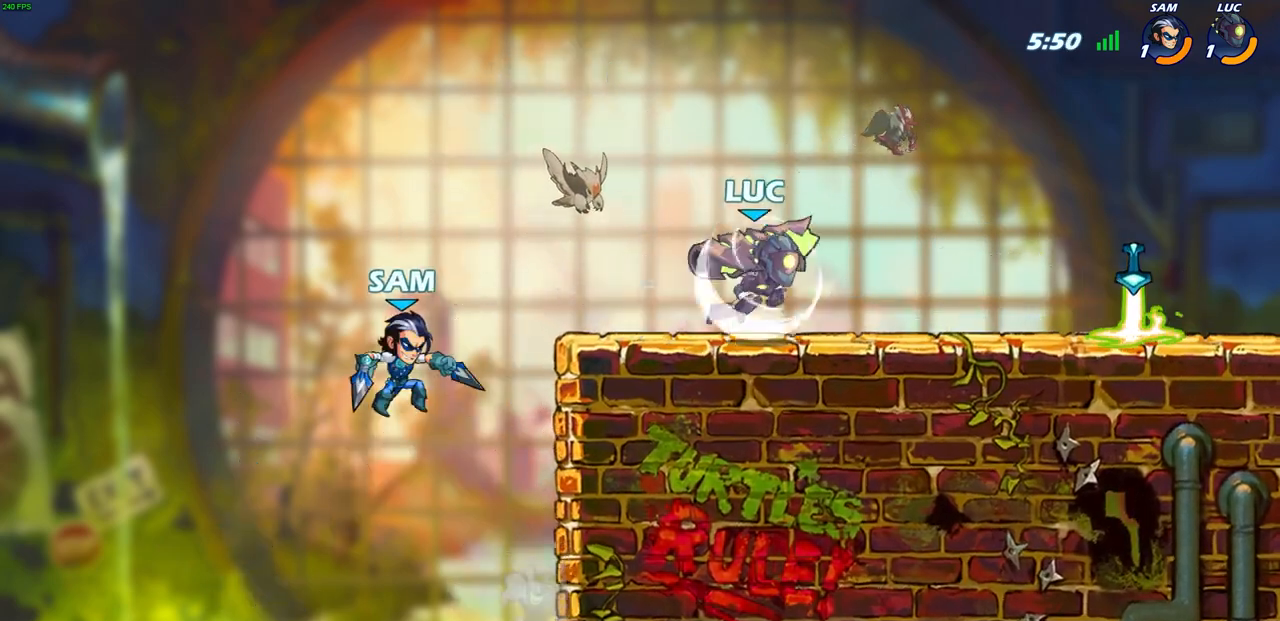
{"buttons": [], "left_stick": "up-left", "right_stick": "center", "events": [[117, "R2", "up"], [383, "left_stick", "up-left"]]}
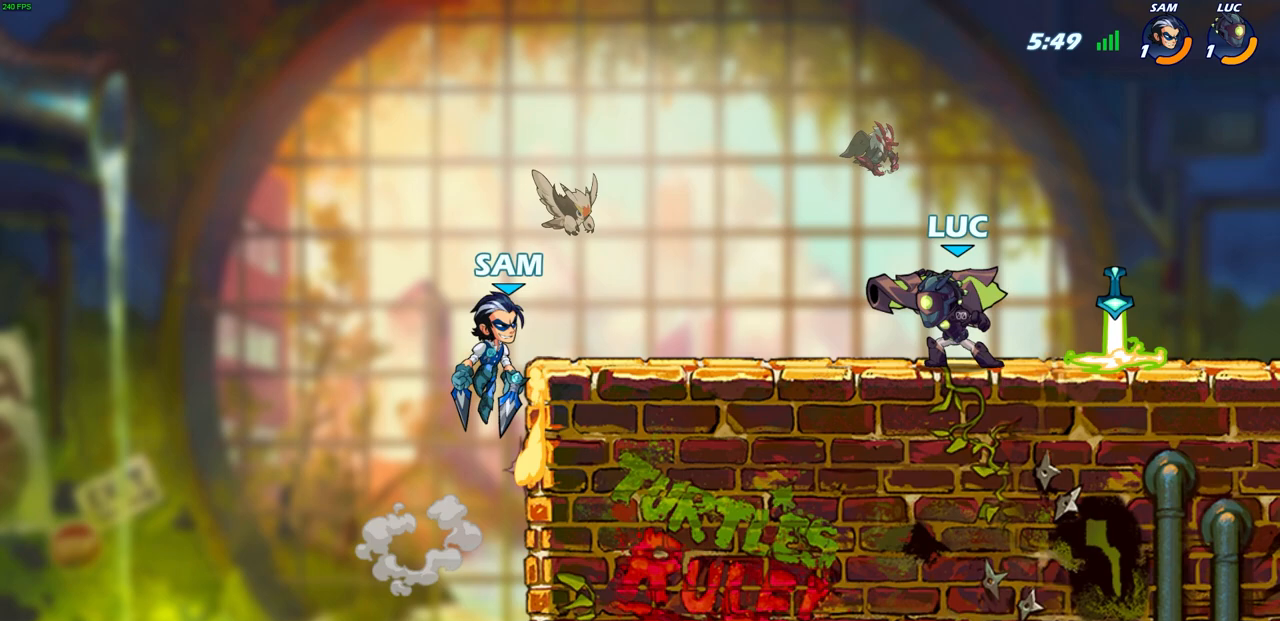
{"buttons": [], "left_stick": "center", "right_stick": "center", "events": [[50, "R2", "down"], [100, "SQUARE", "down"], [133, "R1", "down"], [150, "left_stick", "left"], [183, "R1", "up"], [183, "R2", "up"], [217, "SQUARE", "up"], [383, "left_stick", "center"]]}
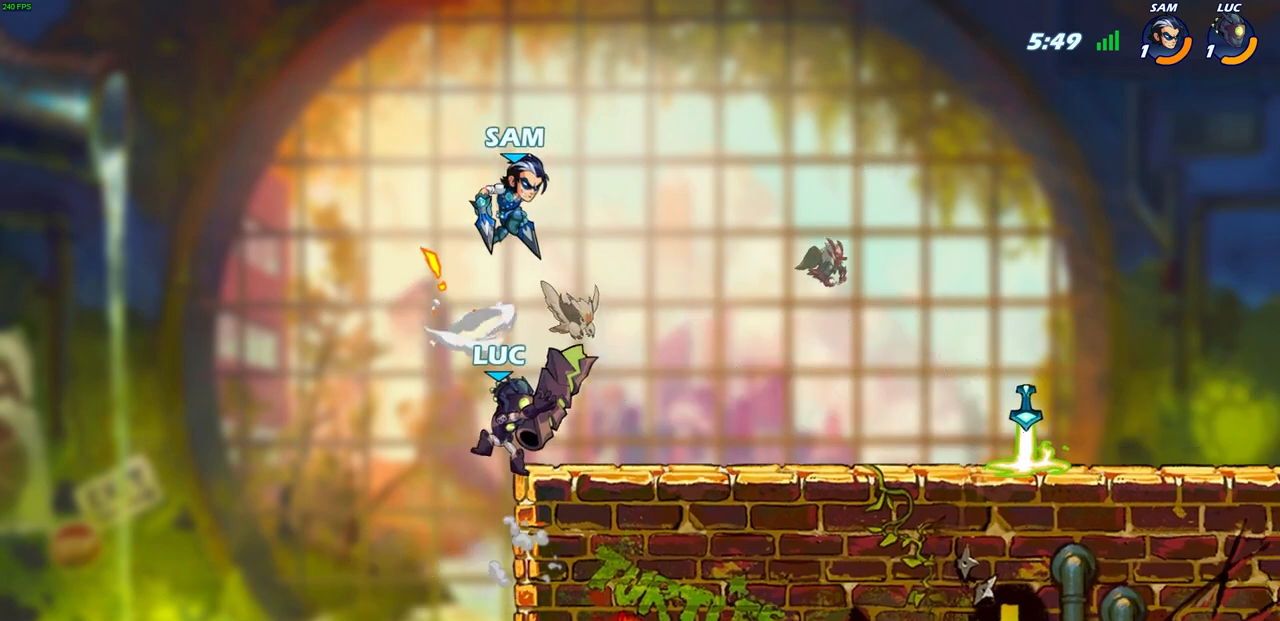
{"buttons": [], "left_stick": "center", "right_stick": "center", "events": [[133, "left_stick", "up-left"], [250, "CROSS", "down"], [283, "left_stick", "up-right"], [350, "CROSS", "up"], [417, "left_stick", "center"]]}
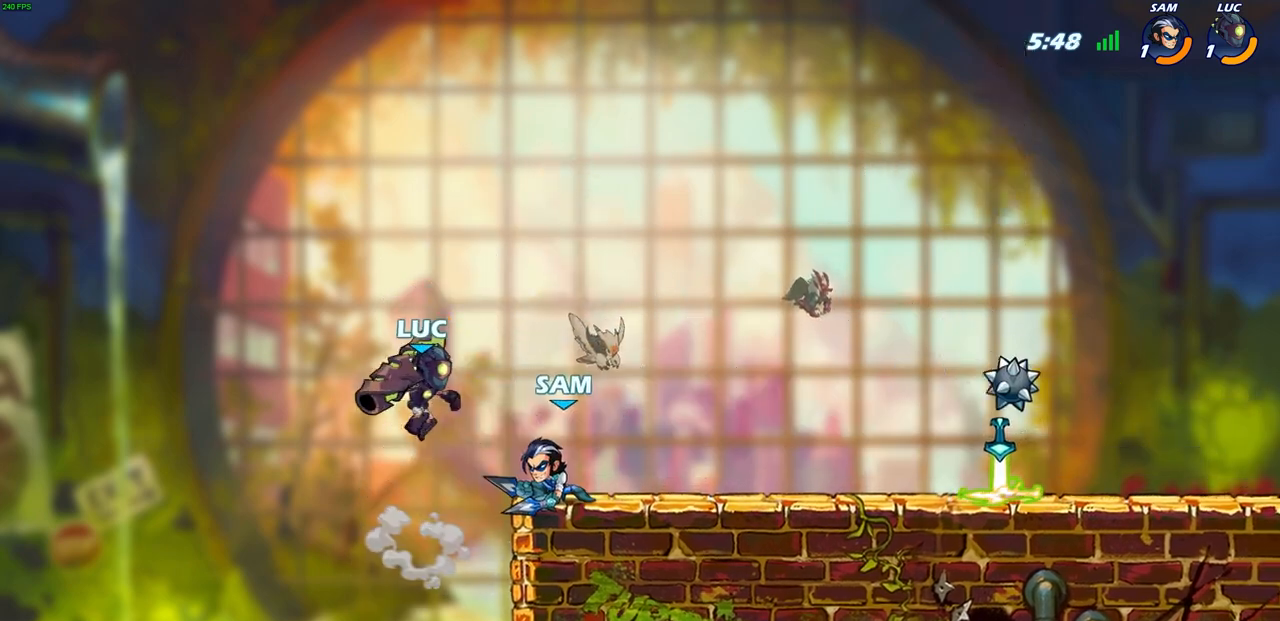
{"buttons": [], "left_stick": "center", "right_stick": "center", "events": [[133, "left_stick", "down"], [150, "SQUARE", "down"], [233, "SQUARE", "up"], [250, "left_stick", "center"]]}
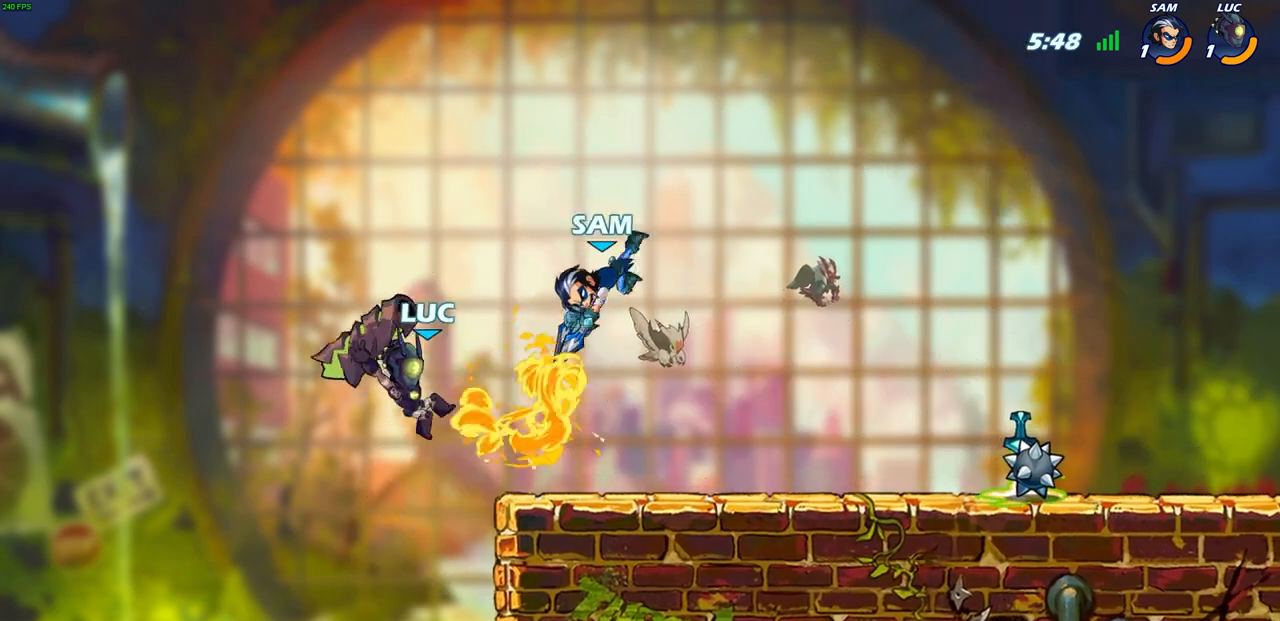
{"buttons": [], "left_stick": "center", "right_stick": "center", "events": []}
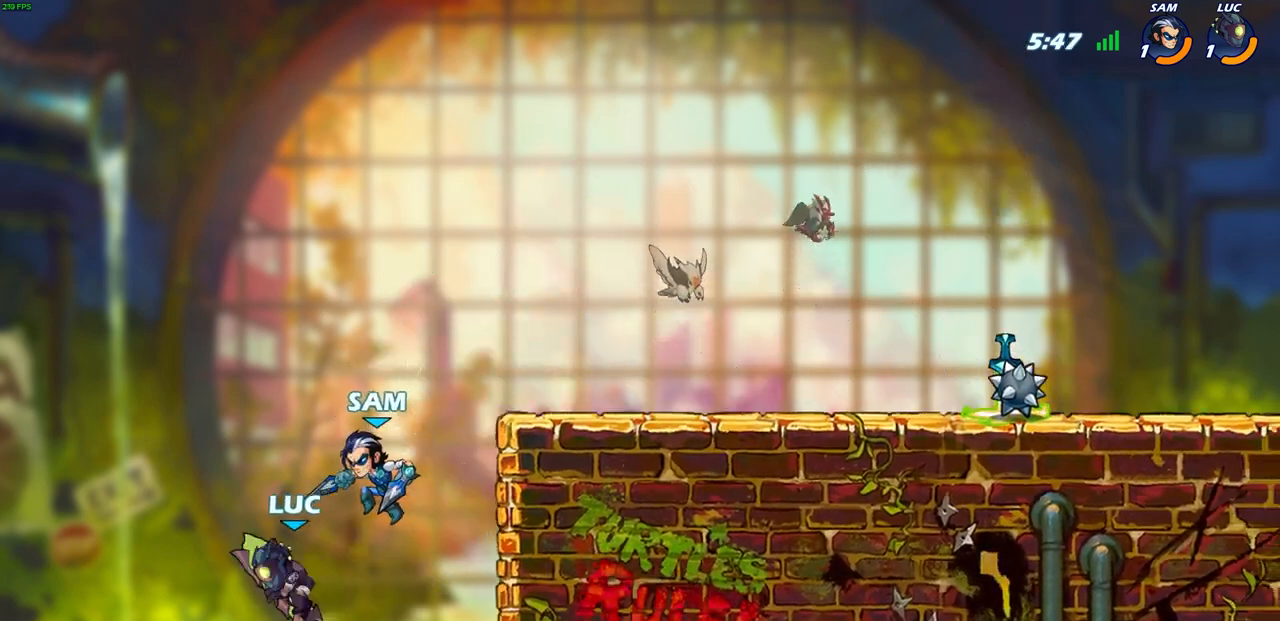
{"buttons": ["R2"], "left_stick": "up", "right_stick": "center", "events": [[17, "left_stick", "up-left"], [233, "R2", "down"], [267, "left_stick", "up"]]}
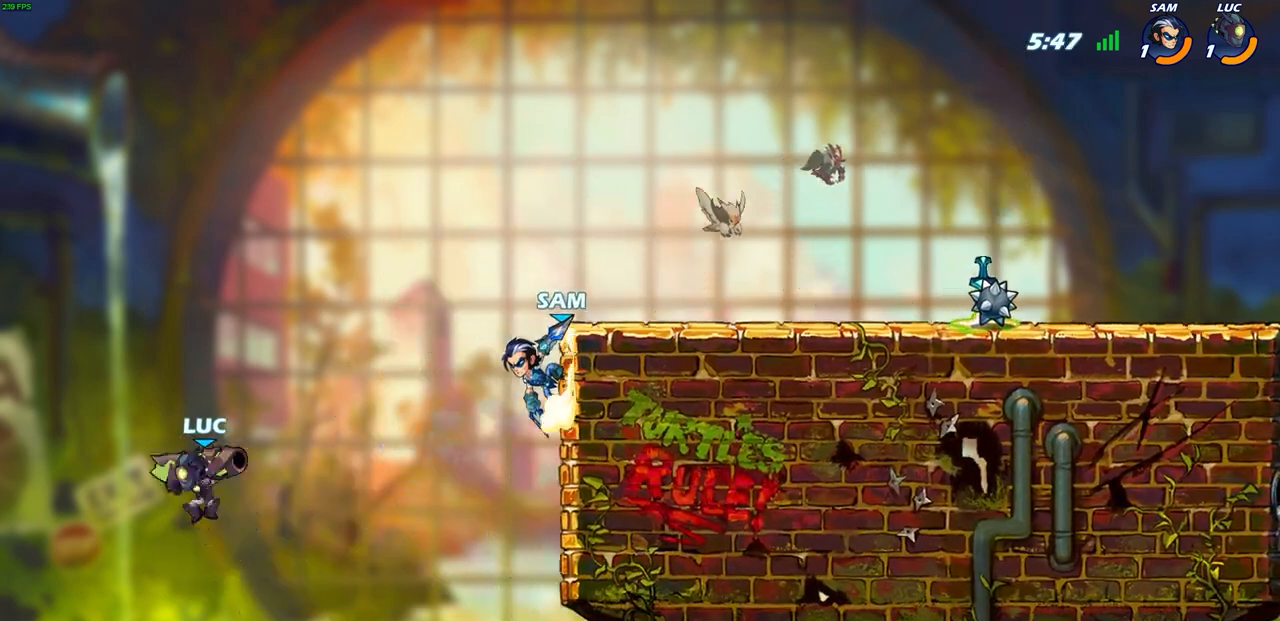
{"buttons": ["CIRCLE"], "left_stick": "right", "right_stick": "center", "events": [[17, "R2", "up"], [50, "left_stick", "right"], [83, "CROSS", "down"], [267, "CROSS", "up"], [450, "CIRCLE", "down"]]}